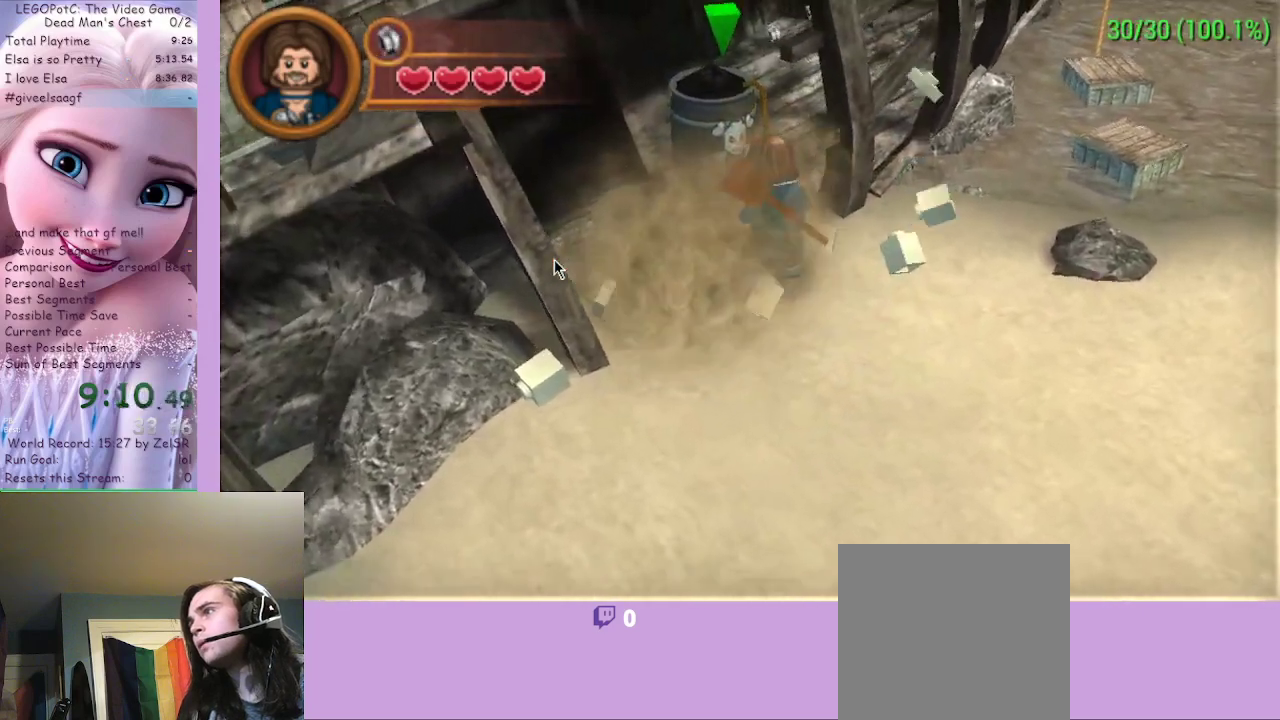
Gameplay with a controller (Xbox layout); each line is a JSON object with the inputs held at the frame after it. "events" lists button and stick changes between this image and that frame as [ms after this image, input, new state], when the widget could be followed in between.
{"buttons": [], "left_stick": "up-left", "right_stick": "center", "events": [[267, "left_stick", "up-left"]]}
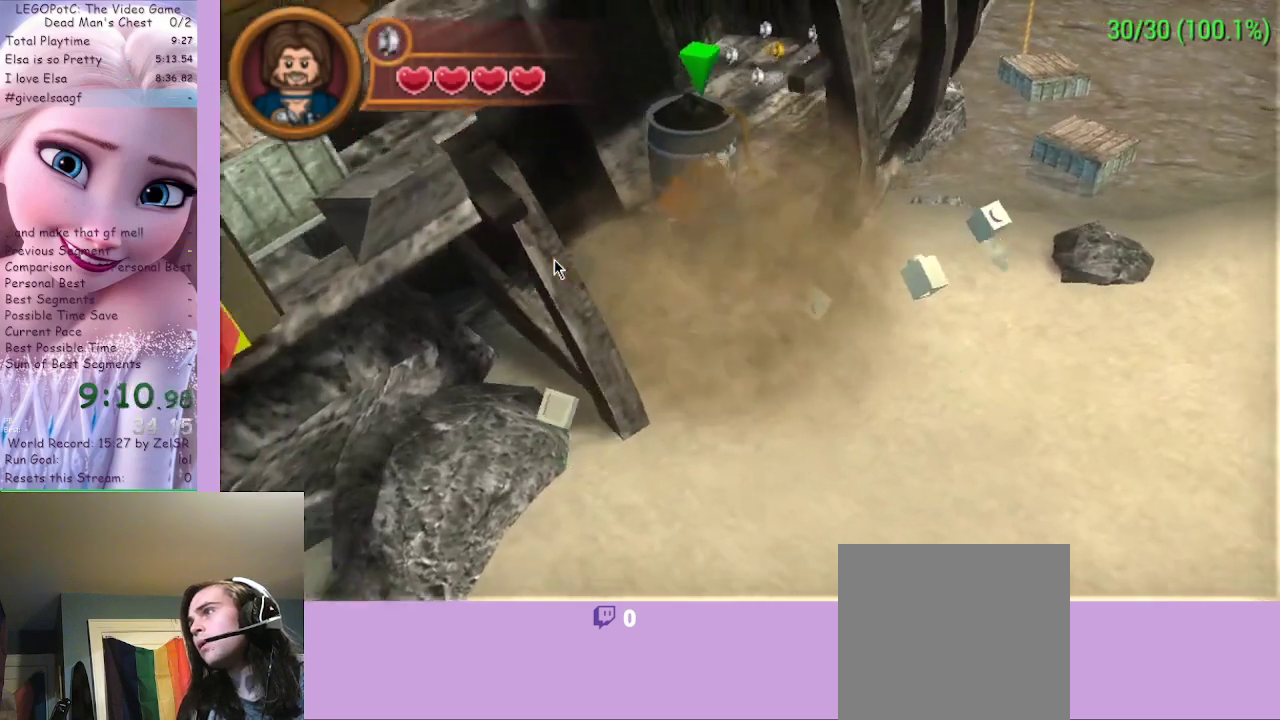
{"buttons": [], "left_stick": "center", "right_stick": "center", "events": [[133, "B", "down"], [133, "left_stick", "up"], [267, "B", "up"], [367, "left_stick", "center"]]}
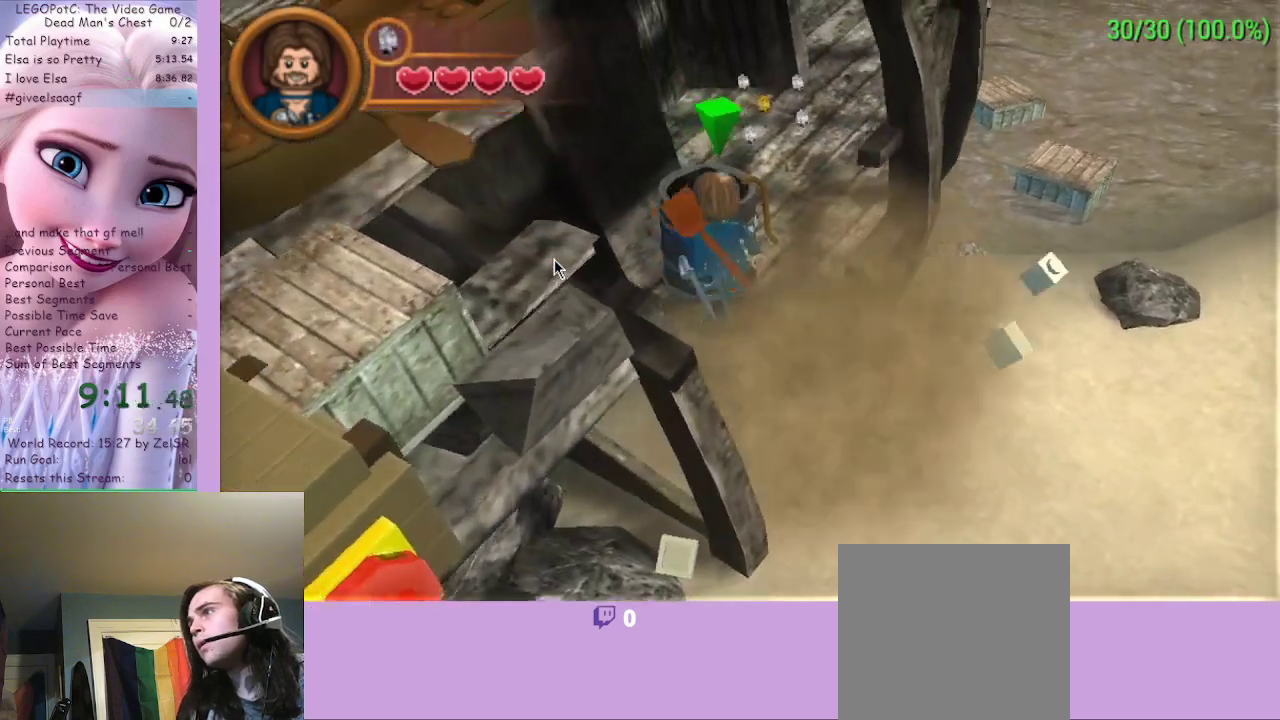
{"buttons": [], "left_stick": "center", "right_stick": "center", "events": [[33, "B", "down"], [167, "B", "up"]]}
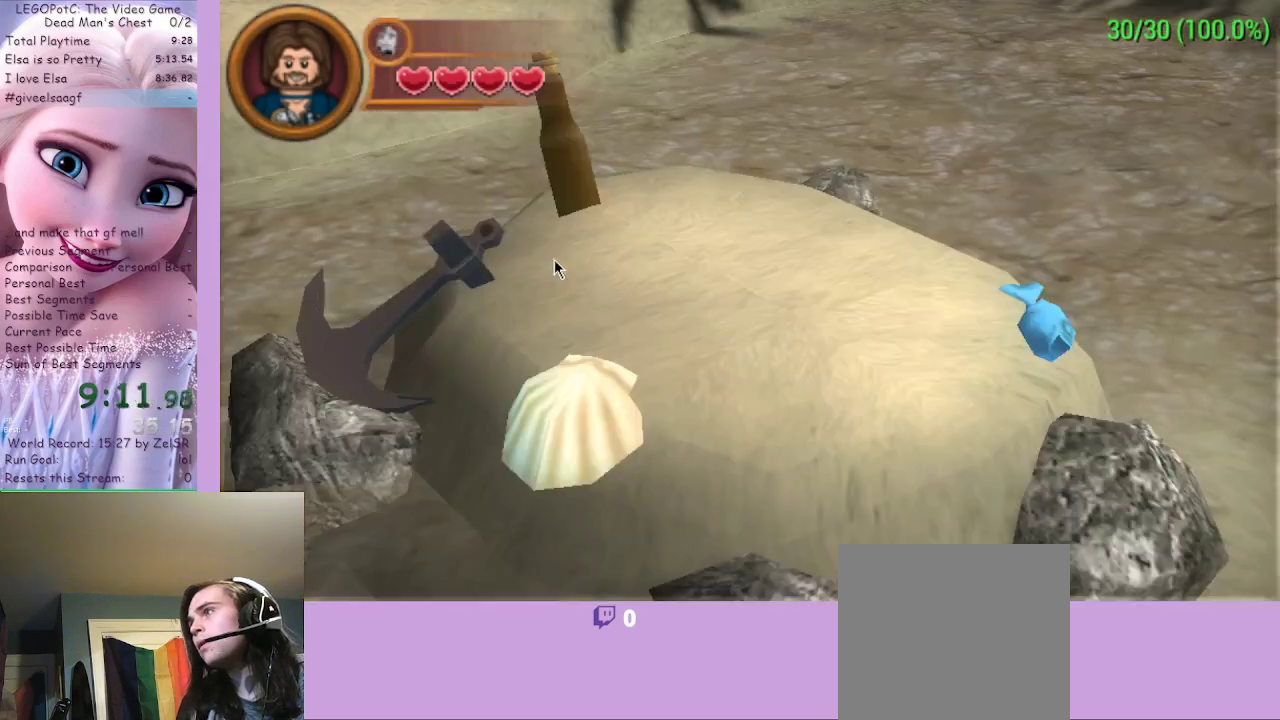
{"buttons": [], "left_stick": "center", "right_stick": "center", "events": [[167, "B", "down"], [333, "B", "up"]]}
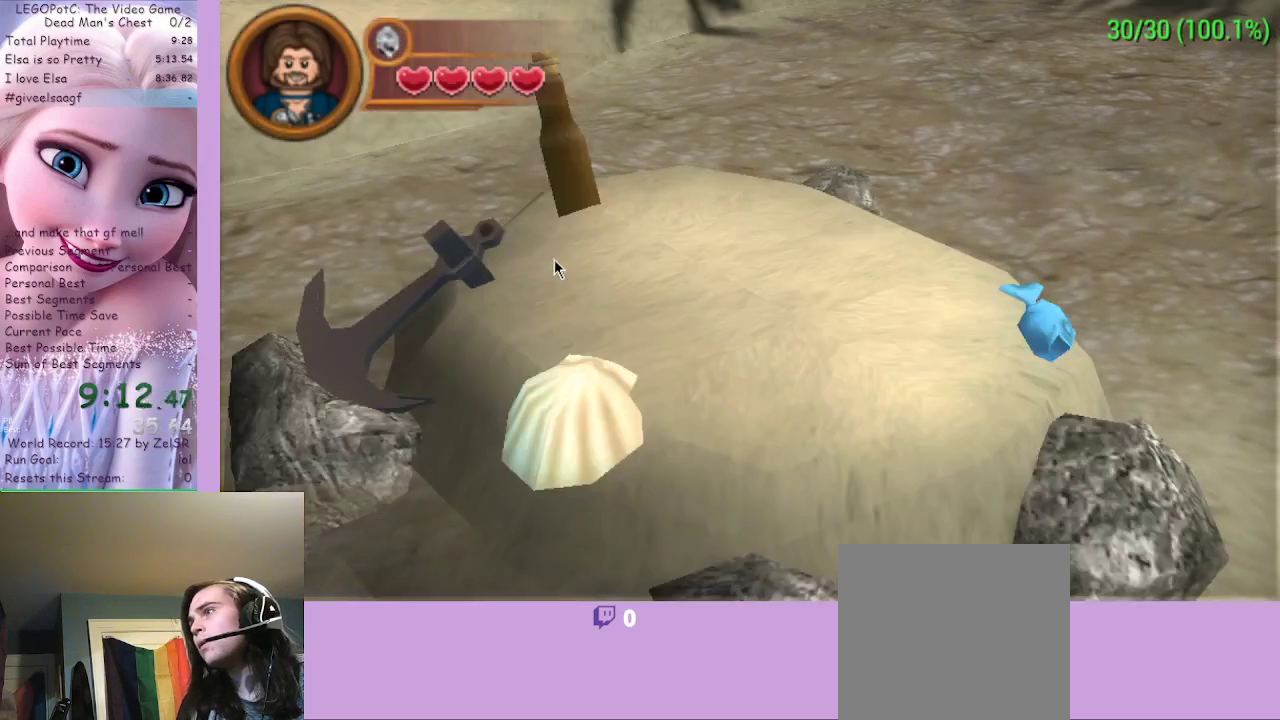
{"buttons": [], "left_stick": "center", "right_stick": "center", "events": []}
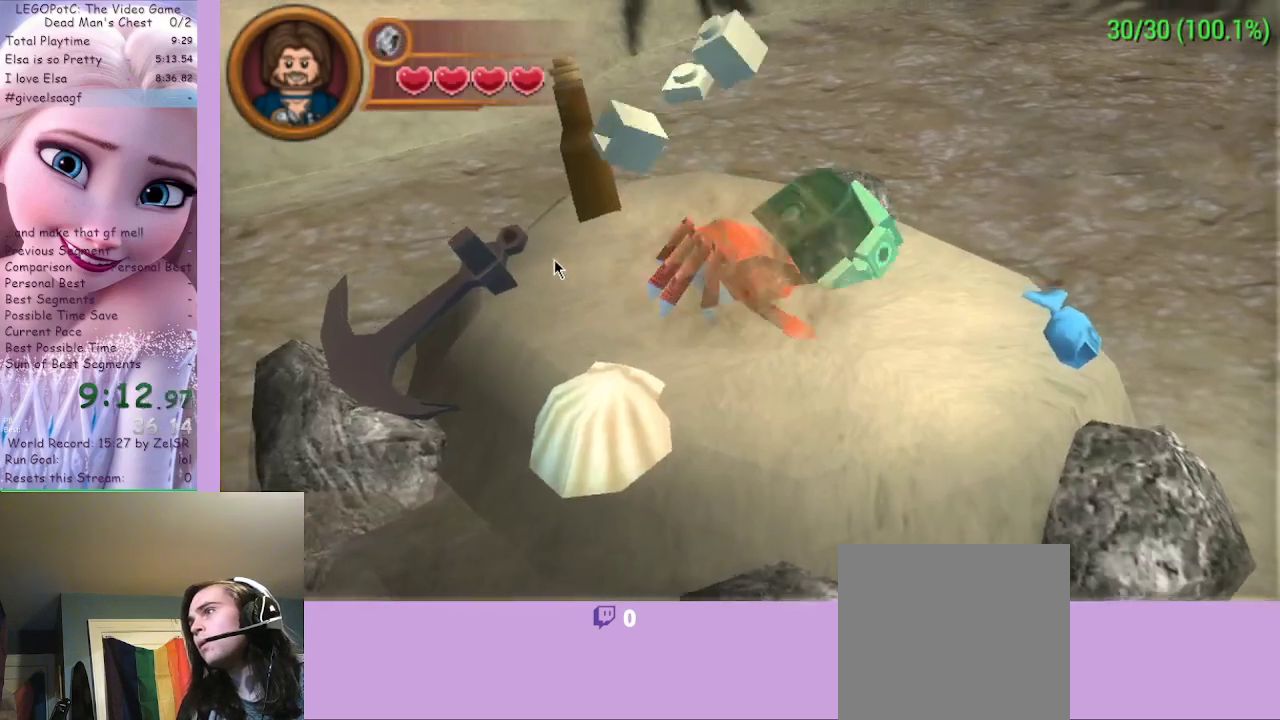
{"buttons": [], "left_stick": "center", "right_stick": "center", "events": []}
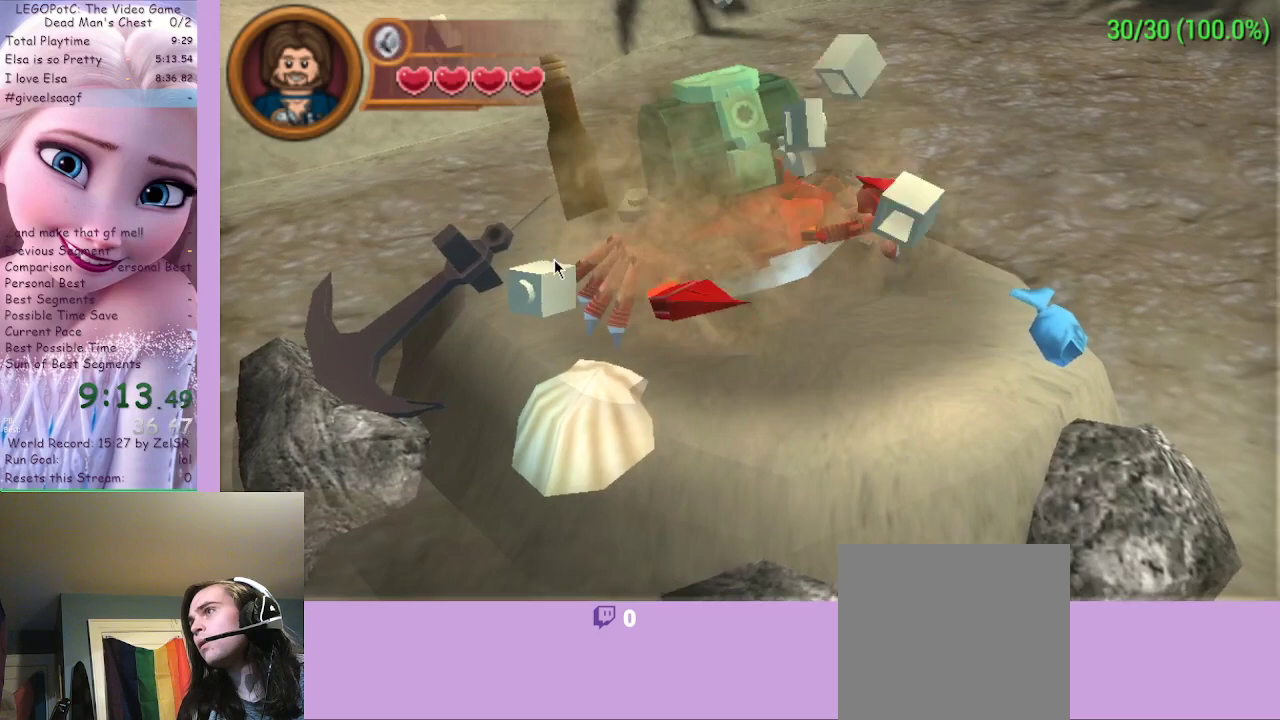
{"buttons": [], "left_stick": "down", "right_stick": "center", "events": [[467, "left_stick", "down"]]}
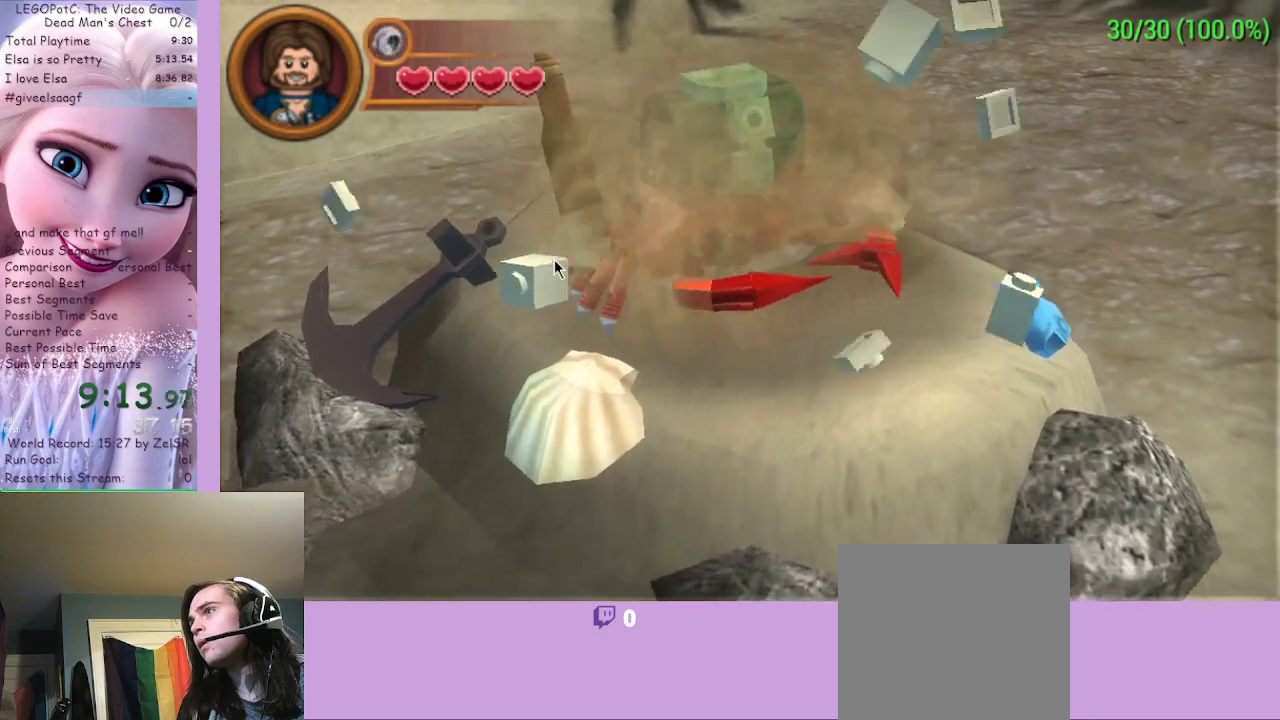
{"buttons": [], "left_stick": "down", "right_stick": "center", "events": []}
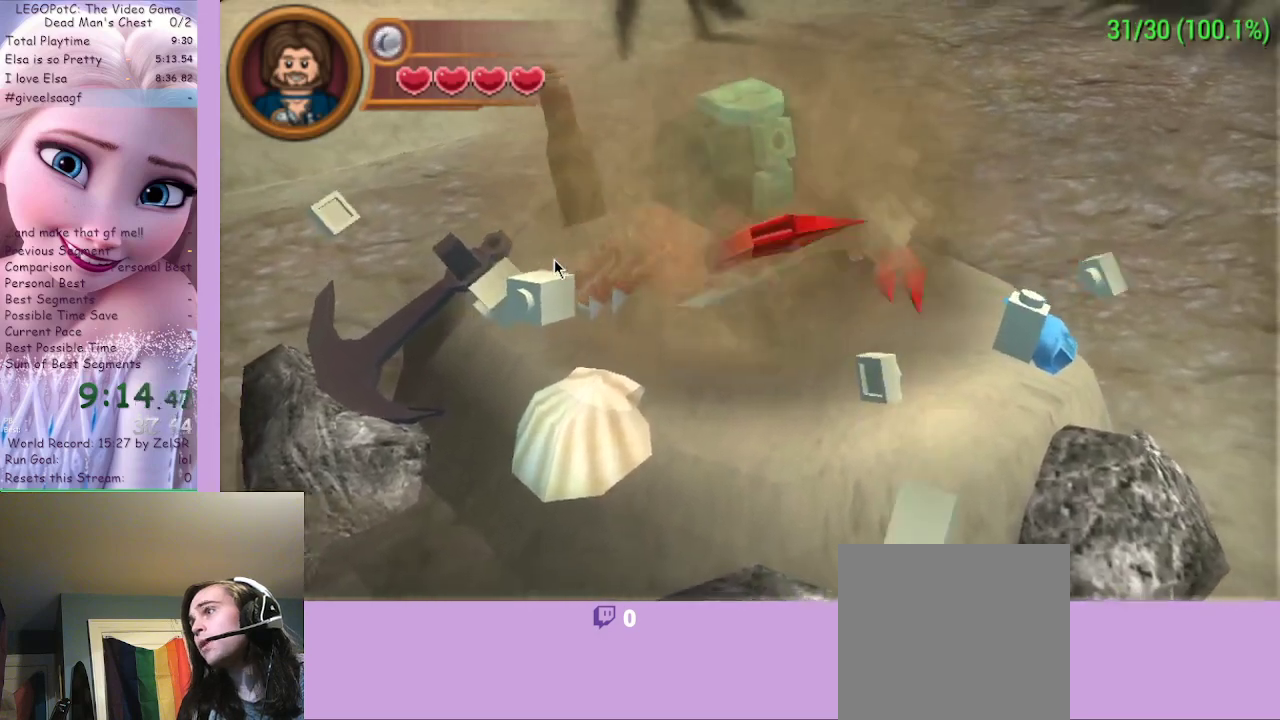
{"buttons": [], "left_stick": "center", "right_stick": "center", "events": [[100, "left_stick", "center"]]}
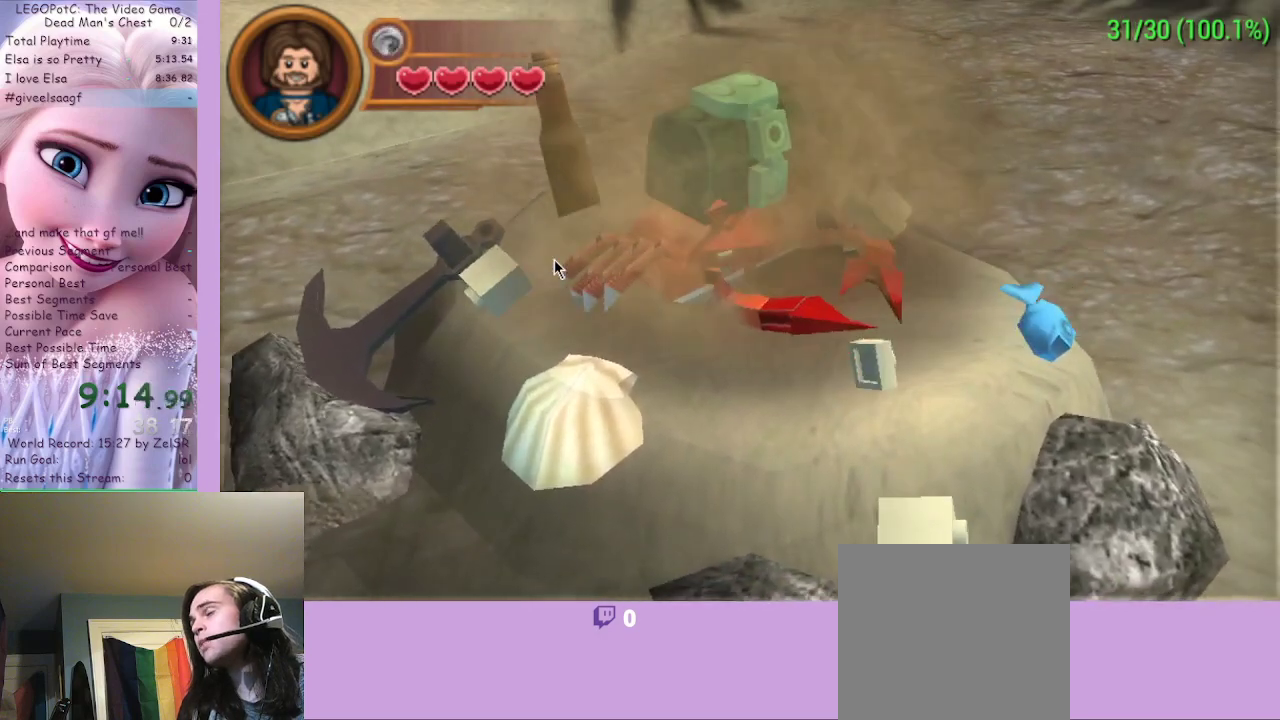
{"buttons": [], "left_stick": "center", "right_stick": "center", "events": []}
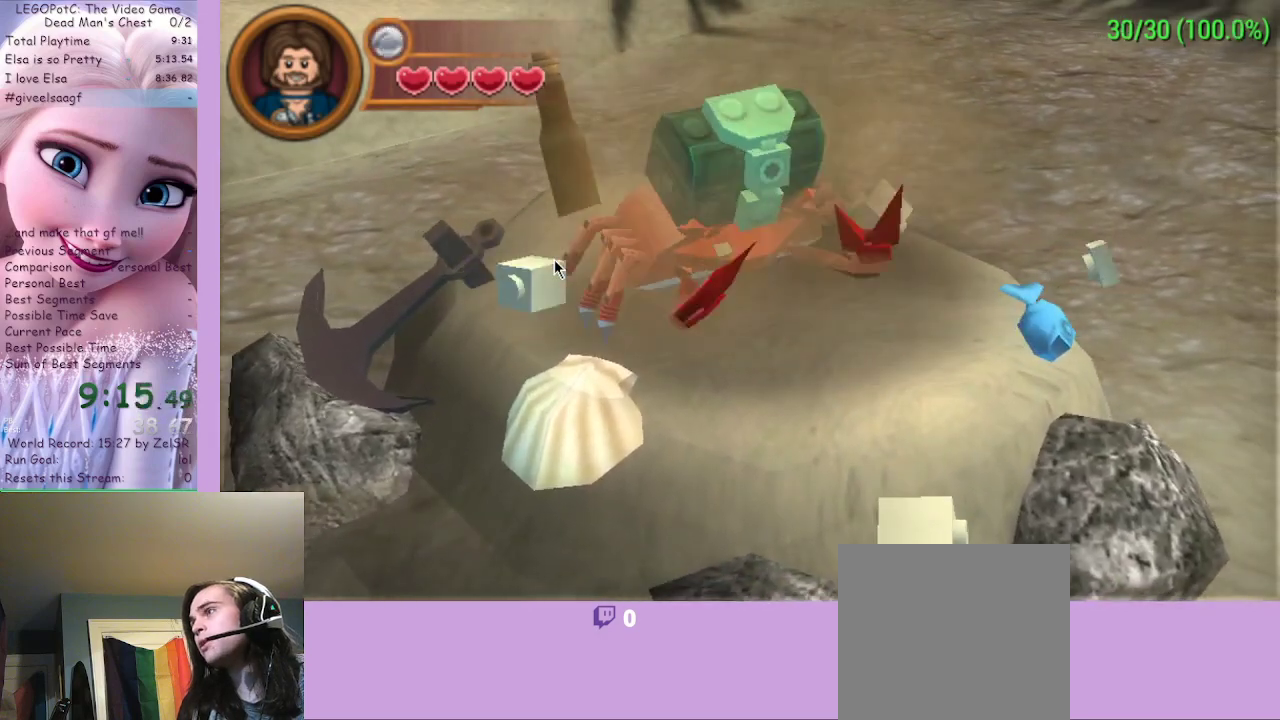
{"buttons": [], "left_stick": "center", "right_stick": "center", "events": []}
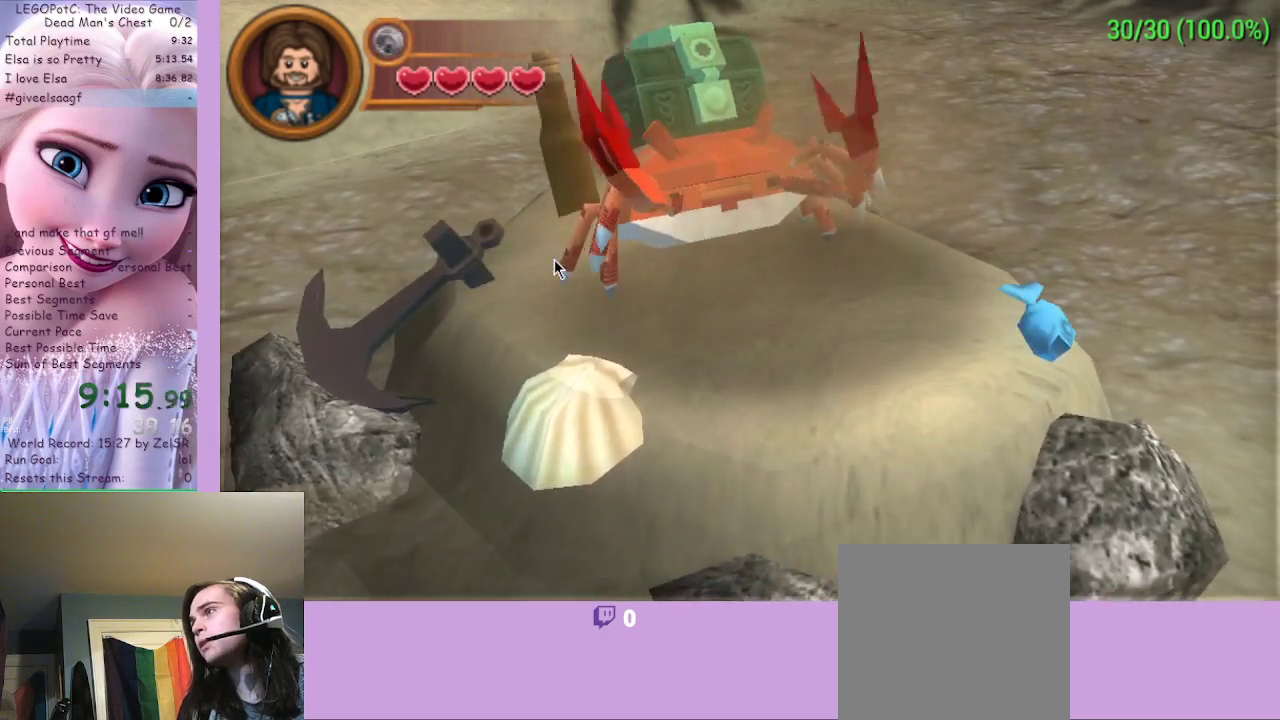
{"buttons": [], "left_stick": "center", "right_stick": "center", "events": []}
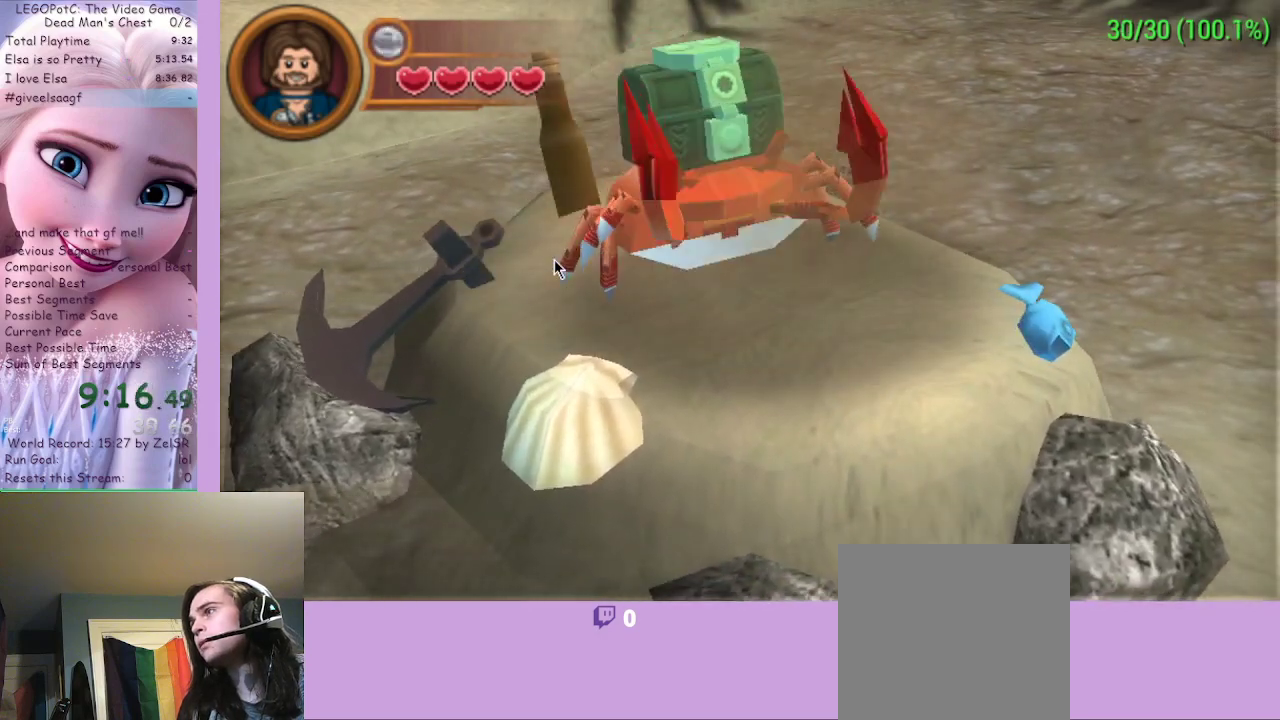
{"buttons": [], "left_stick": "center", "right_stick": "center", "events": []}
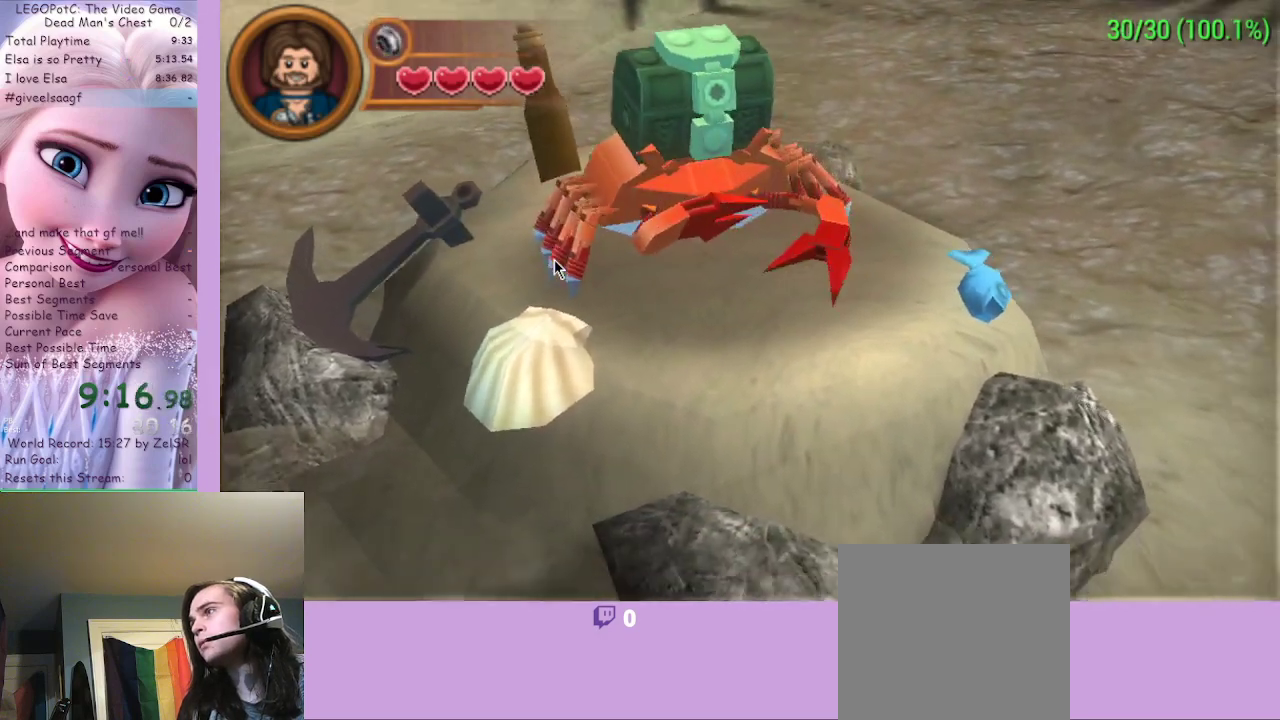
{"buttons": [], "left_stick": "down-right", "right_stick": "center", "events": [[100, "left_stick", "down"], [167, "left_stick", "down-right"]]}
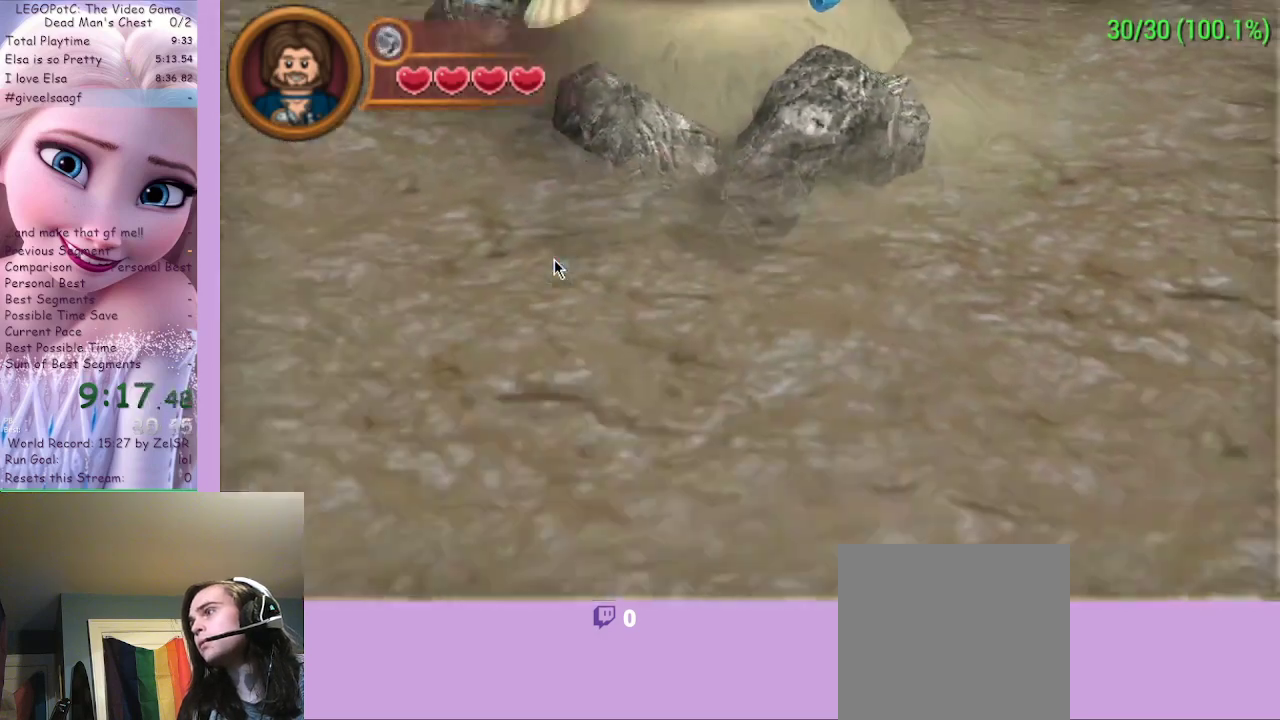
{"buttons": [], "left_stick": "down-right", "right_stick": "center", "events": []}
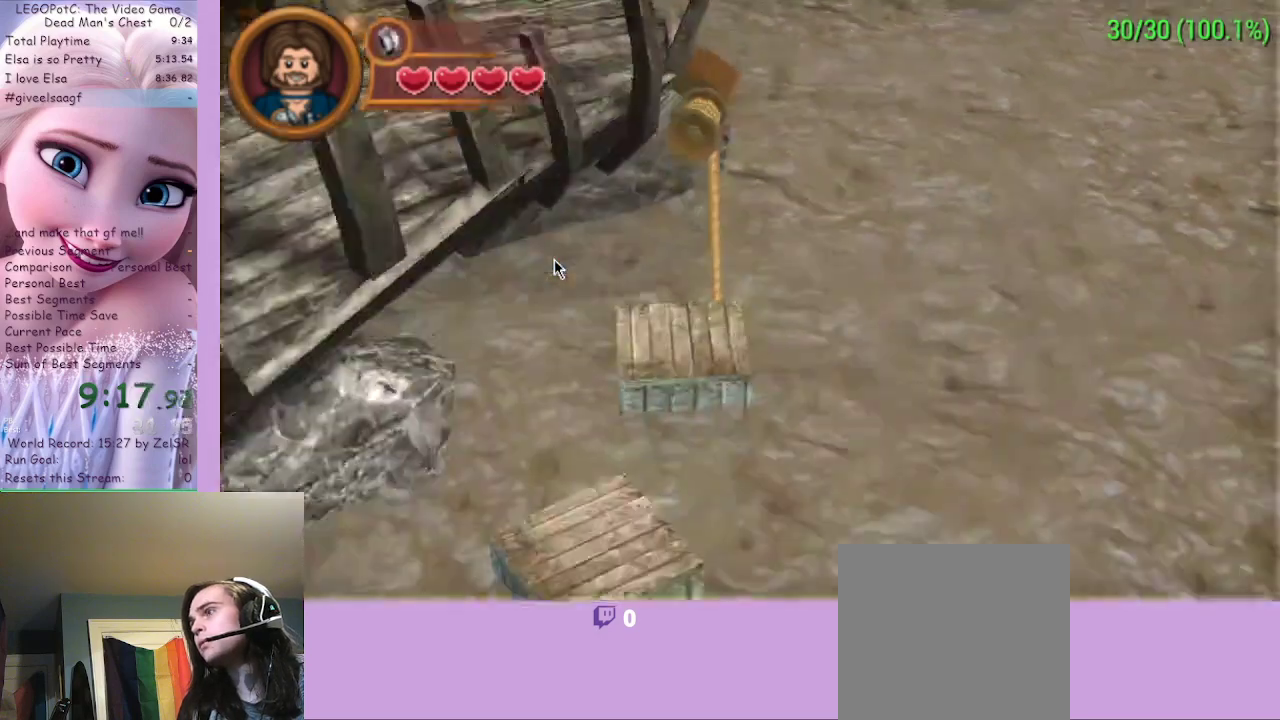
{"buttons": [], "left_stick": "down-right", "right_stick": "center", "events": []}
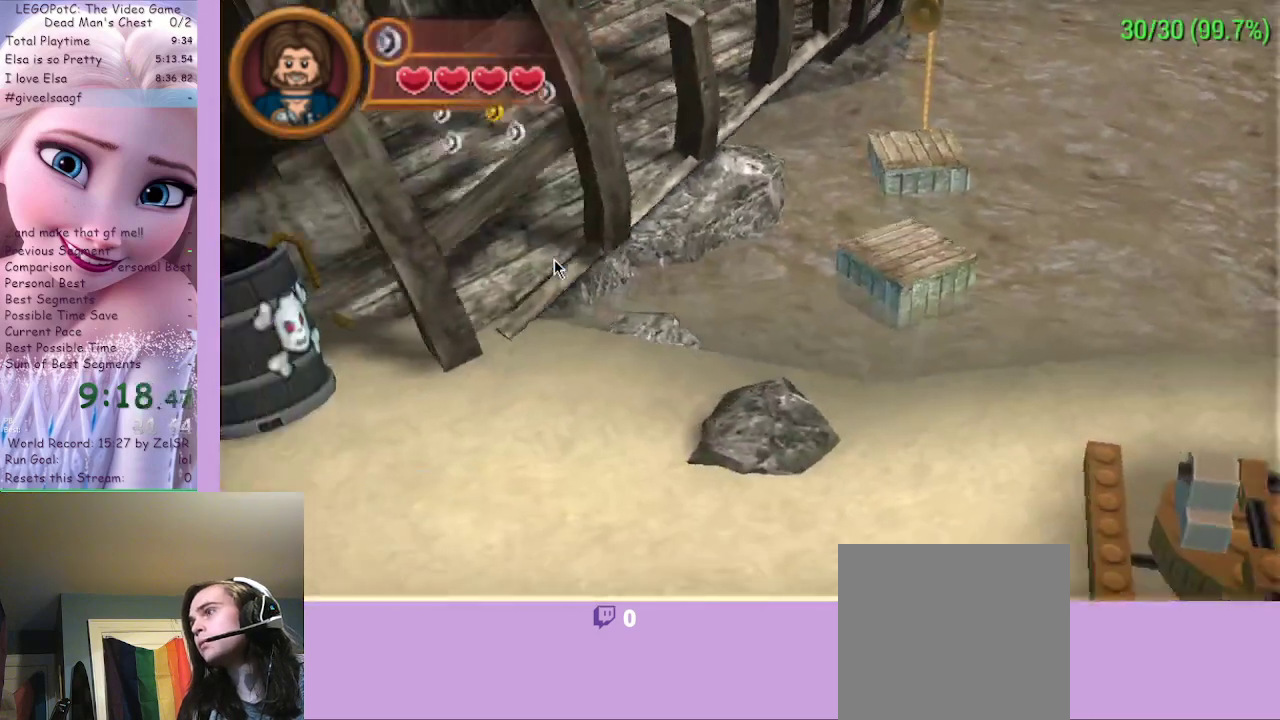
{"buttons": [], "left_stick": "down-right", "right_stick": "center", "events": []}
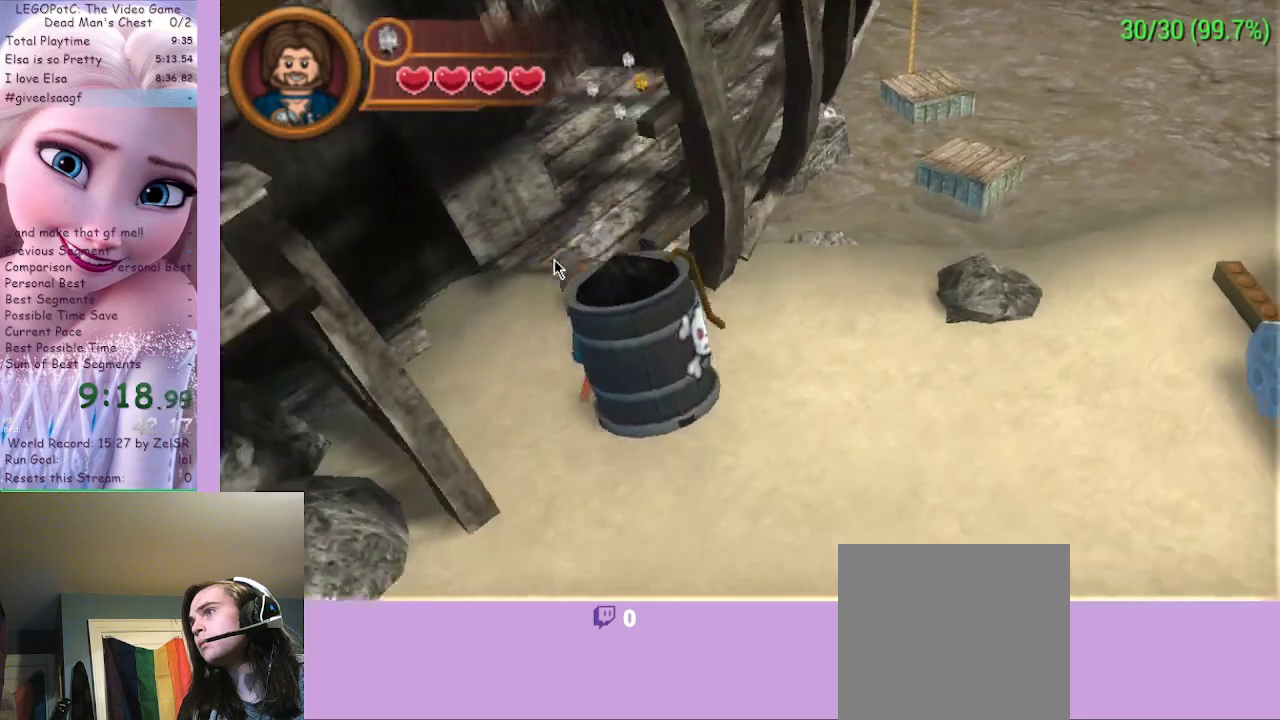
{"buttons": [], "left_stick": "right", "right_stick": "center", "events": [[233, "left_stick", "right"]]}
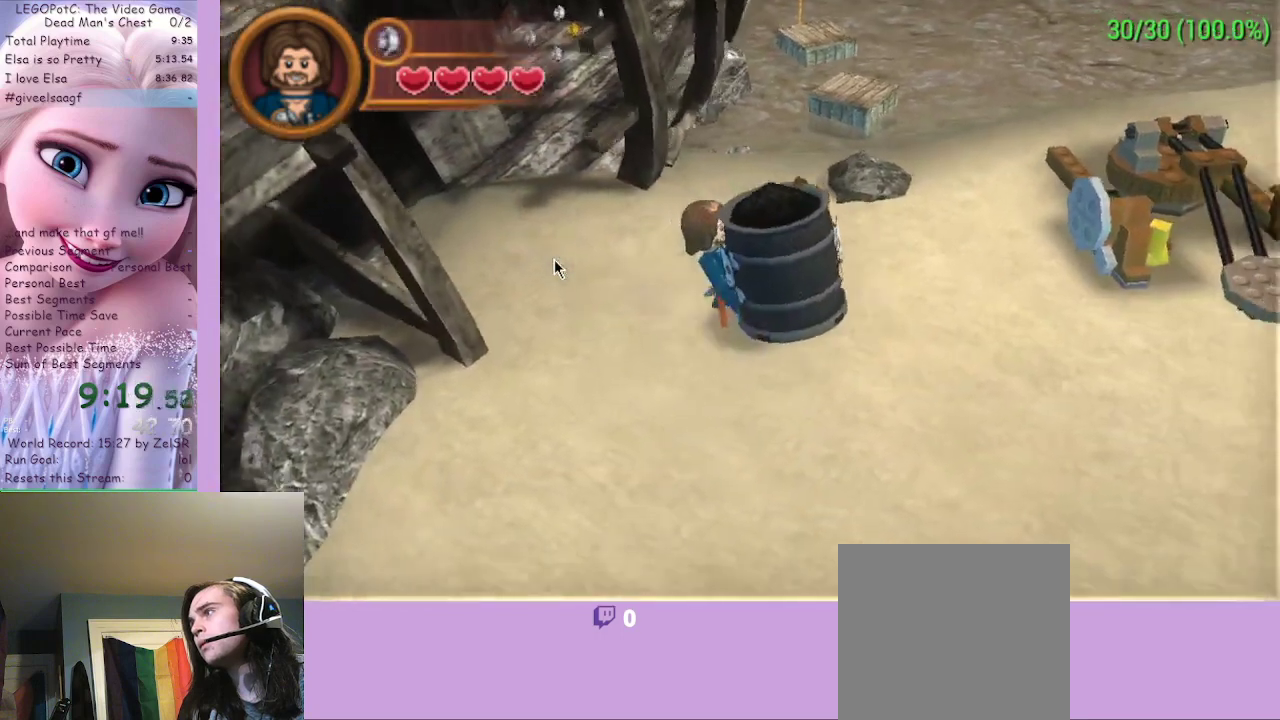
{"buttons": [], "left_stick": "right", "right_stick": "center", "events": []}
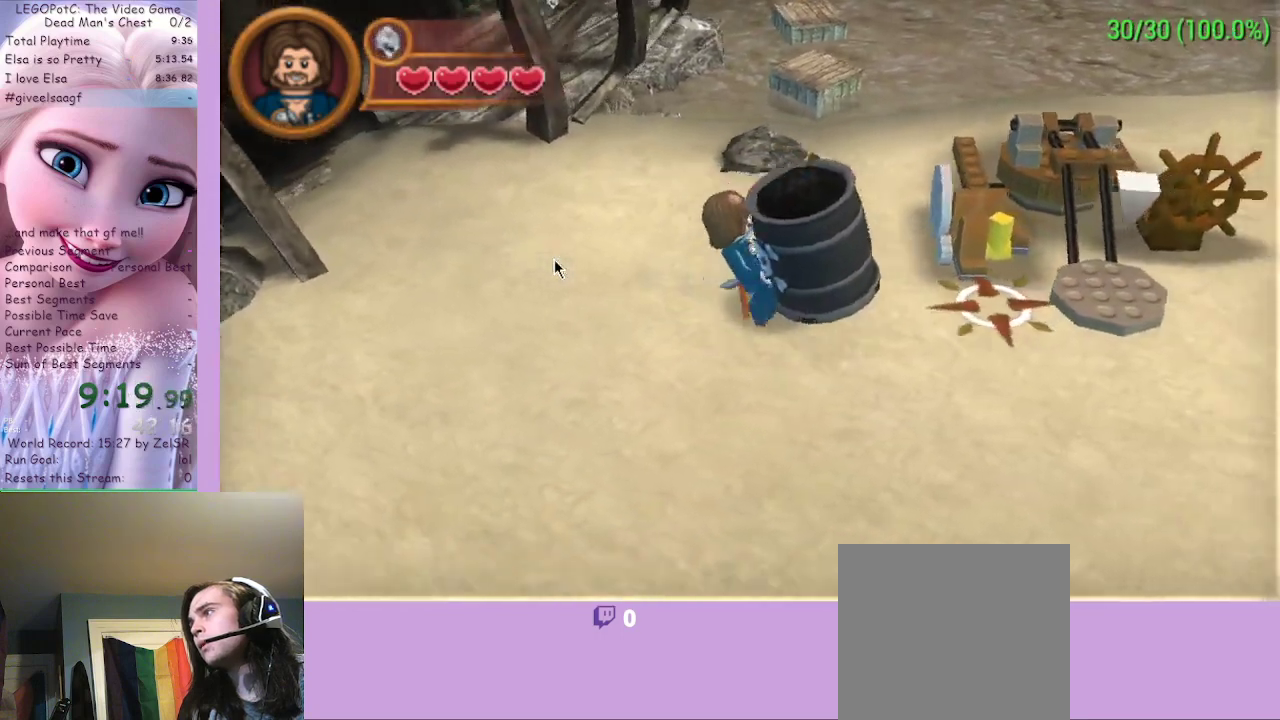
{"buttons": [], "left_stick": "right", "right_stick": "center", "events": []}
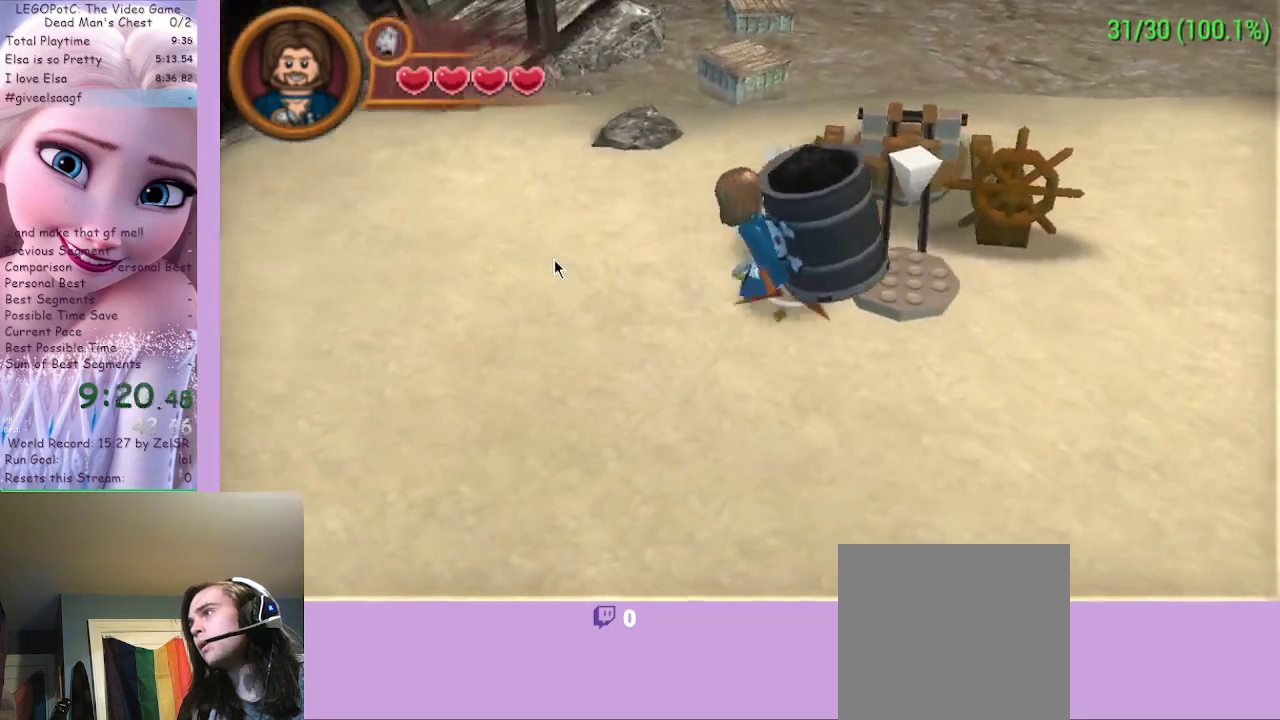
{"buttons": [], "left_stick": "center", "right_stick": "center", "events": [[200, "B", "down"], [233, "left_stick", "center"], [367, "B", "up"]]}
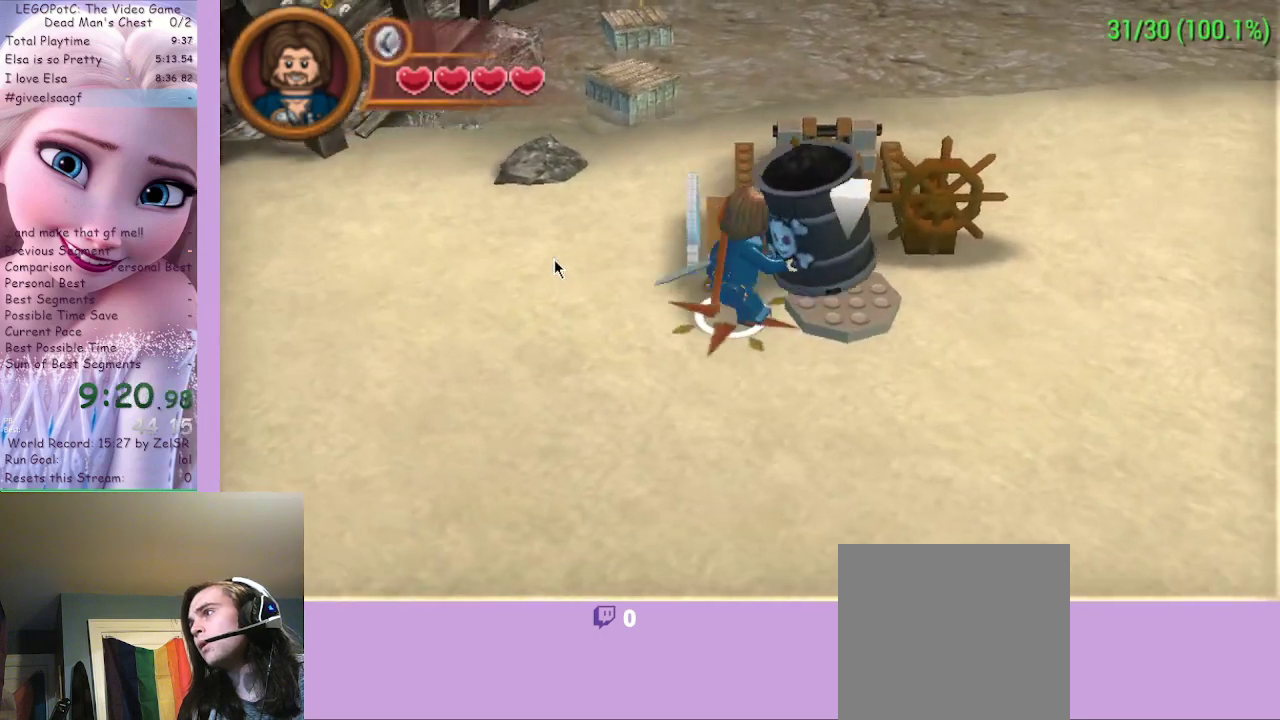
{"buttons": [], "left_stick": "center", "right_stick": "center", "events": []}
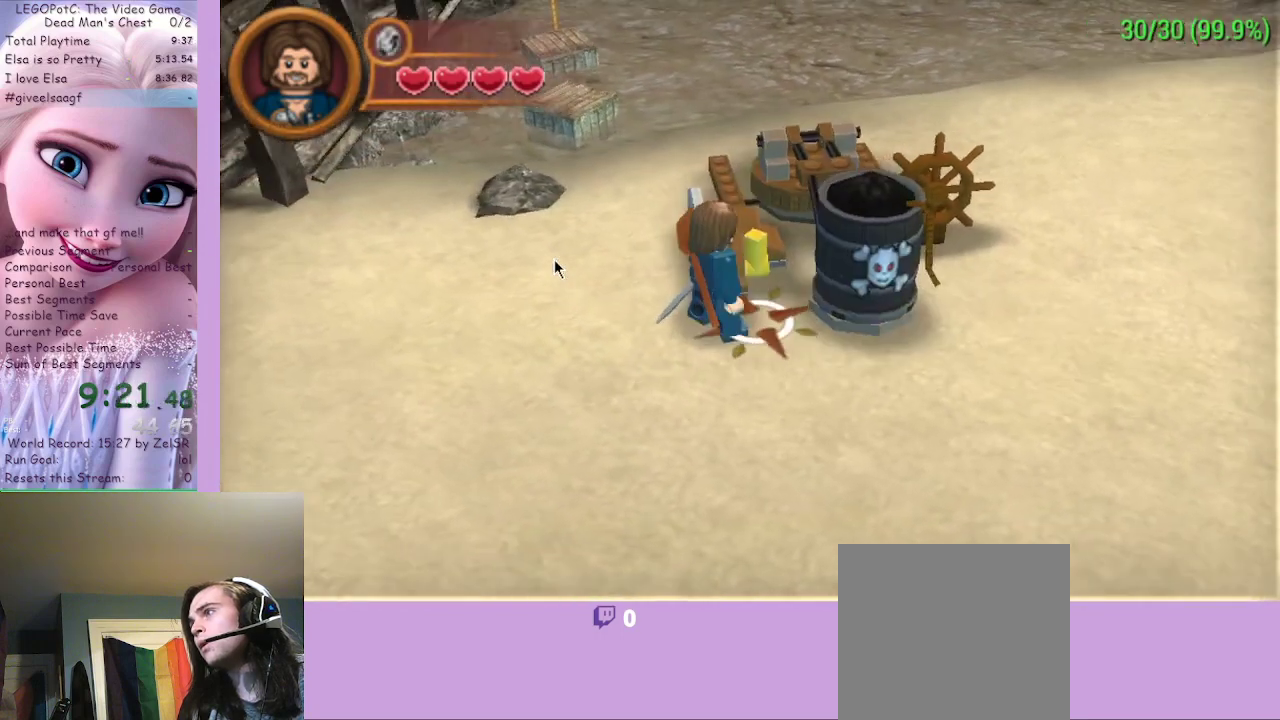
{"buttons": [], "left_stick": "center", "right_stick": "center", "events": [[133, "left_stick", "up-right"], [300, "B", "down"], [300, "left_stick", "center"], [467, "B", "up"]]}
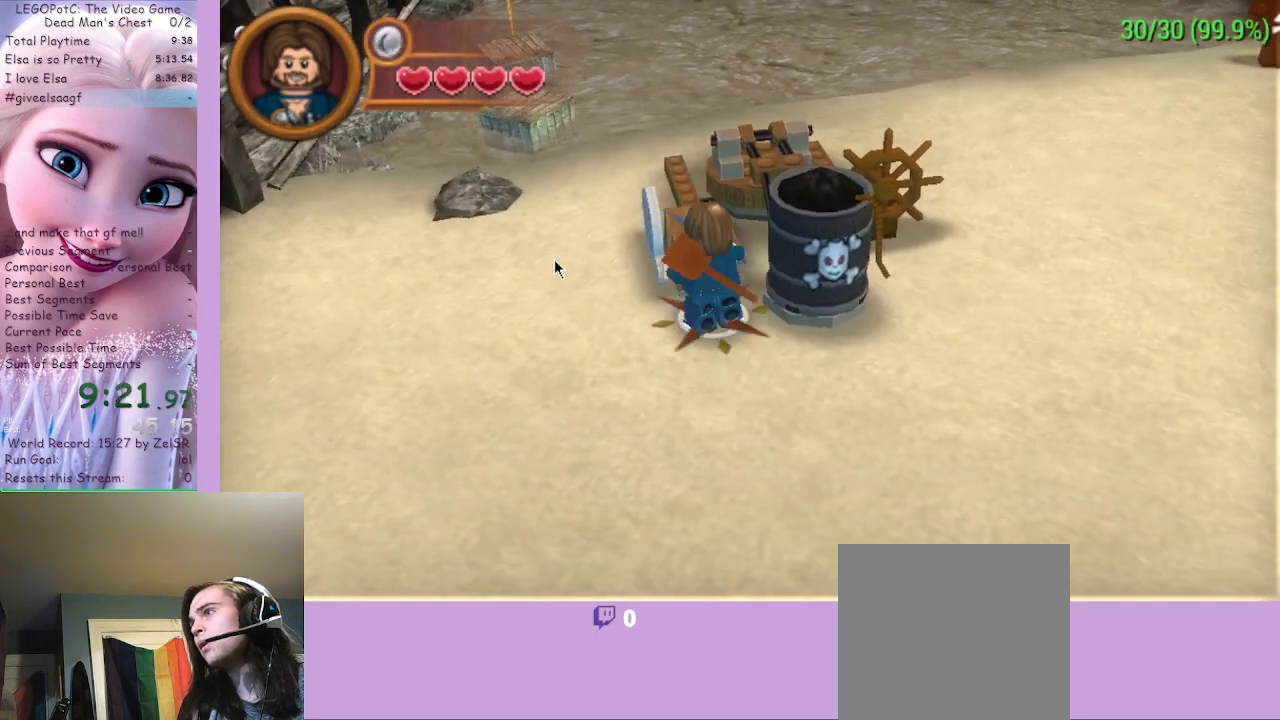
{"buttons": [], "left_stick": "center", "right_stick": "center", "events": []}
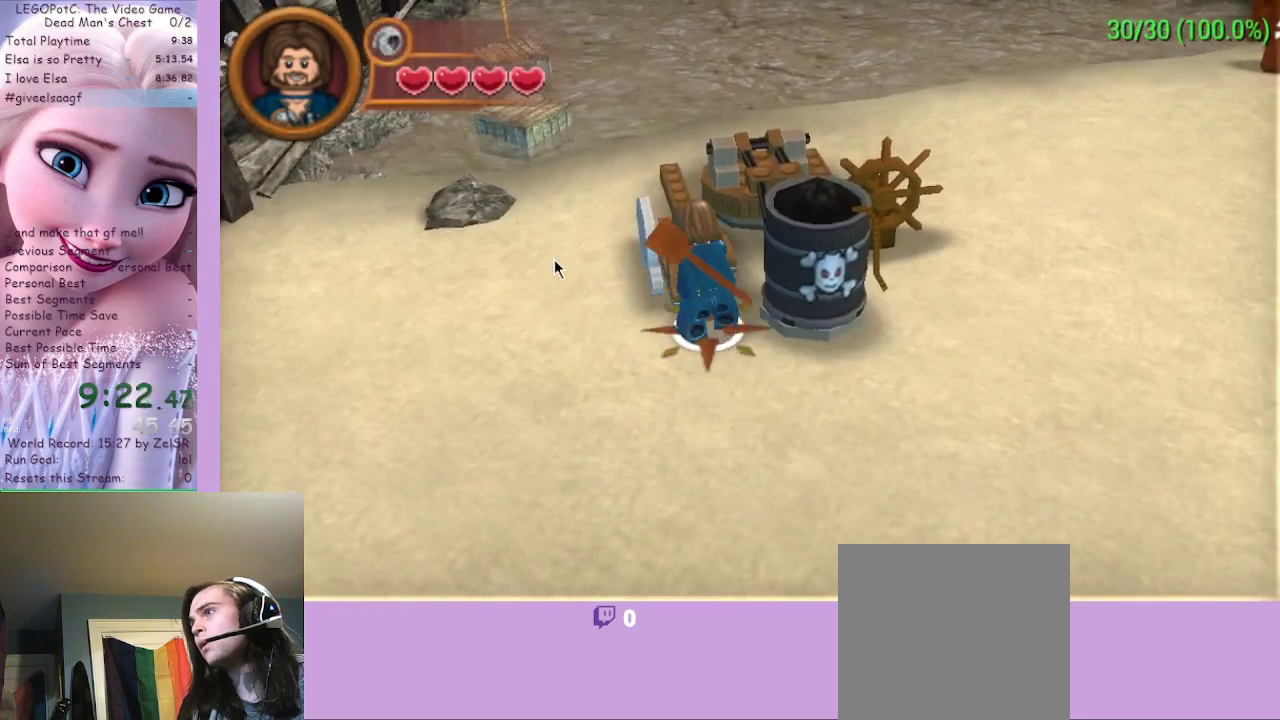
{"buttons": [], "left_stick": "center", "right_stick": "center", "events": []}
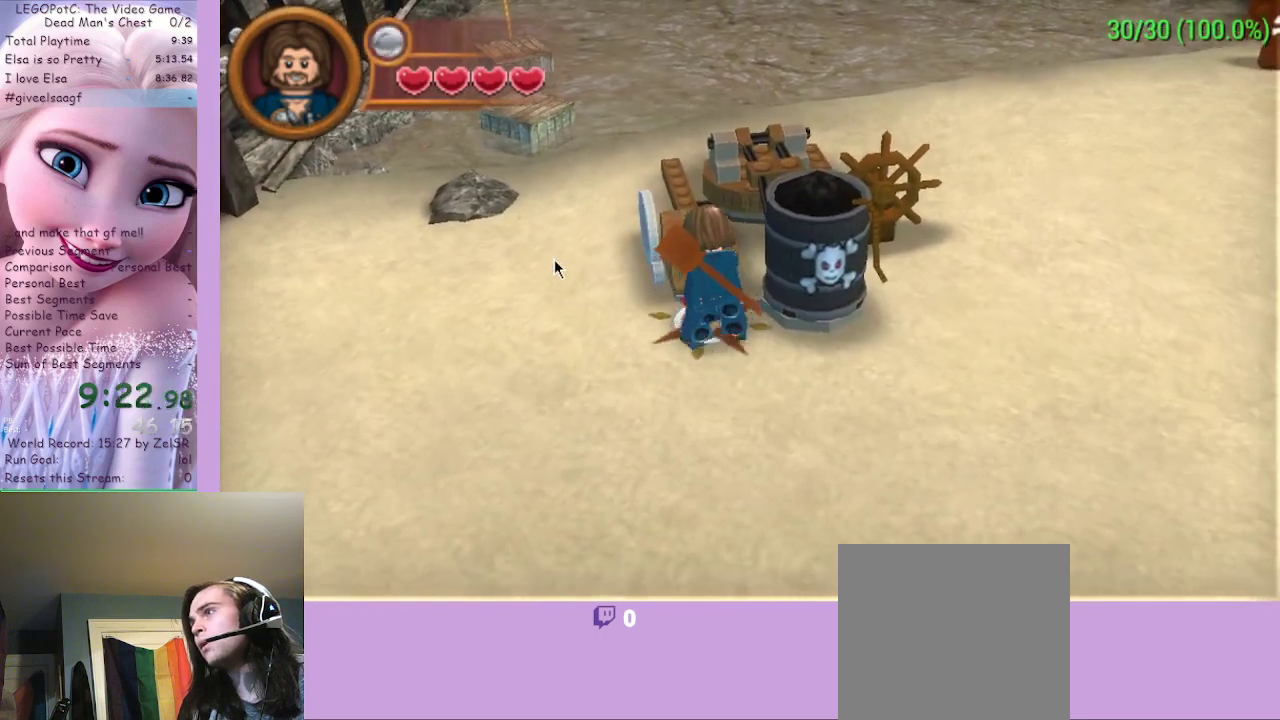
{"buttons": [], "left_stick": "center", "right_stick": "center", "events": []}
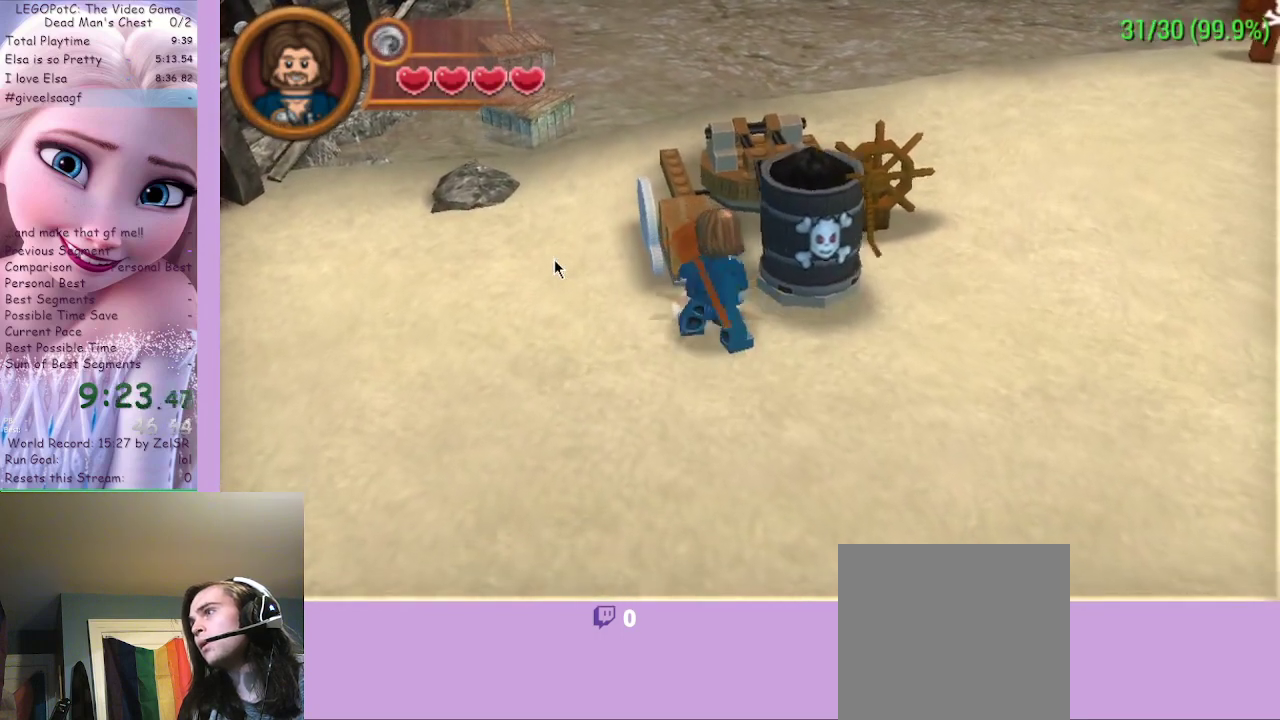
{"buttons": [], "left_stick": "center", "right_stick": "center", "events": []}
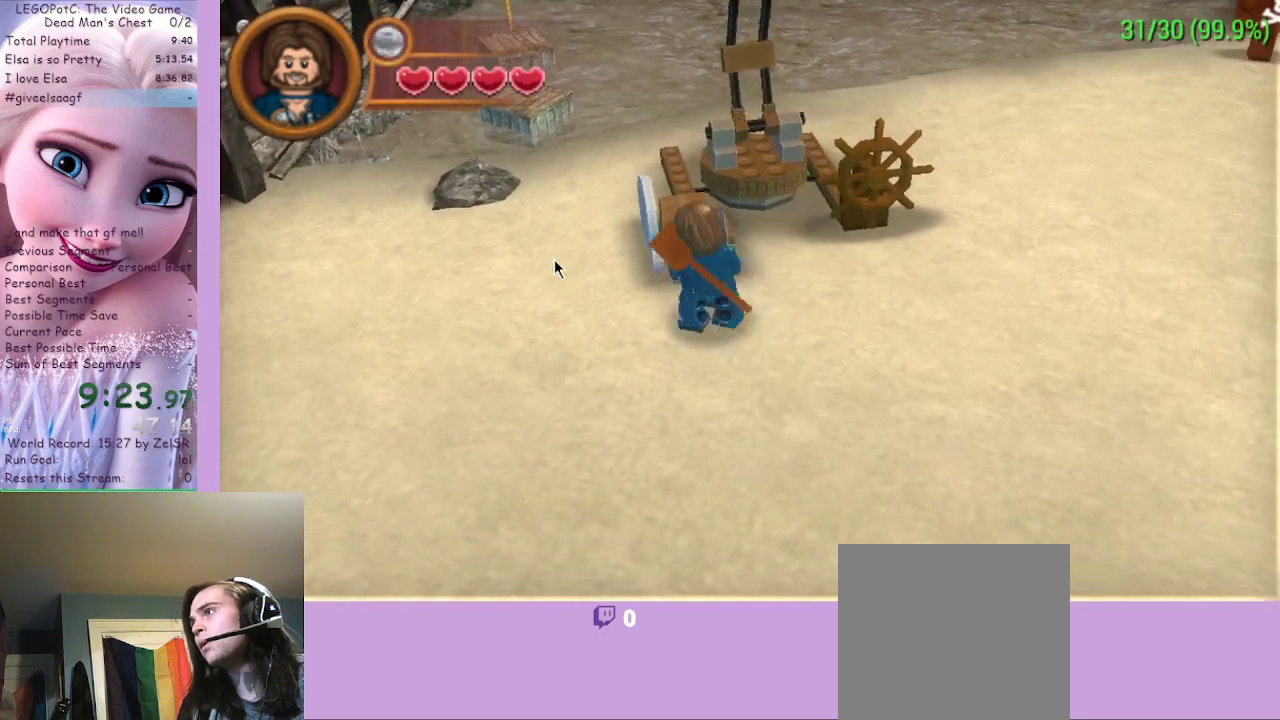
{"buttons": [], "left_stick": "up-right", "right_stick": "center", "events": [[267, "left_stick", "right"], [500, "left_stick", "up-right"]]}
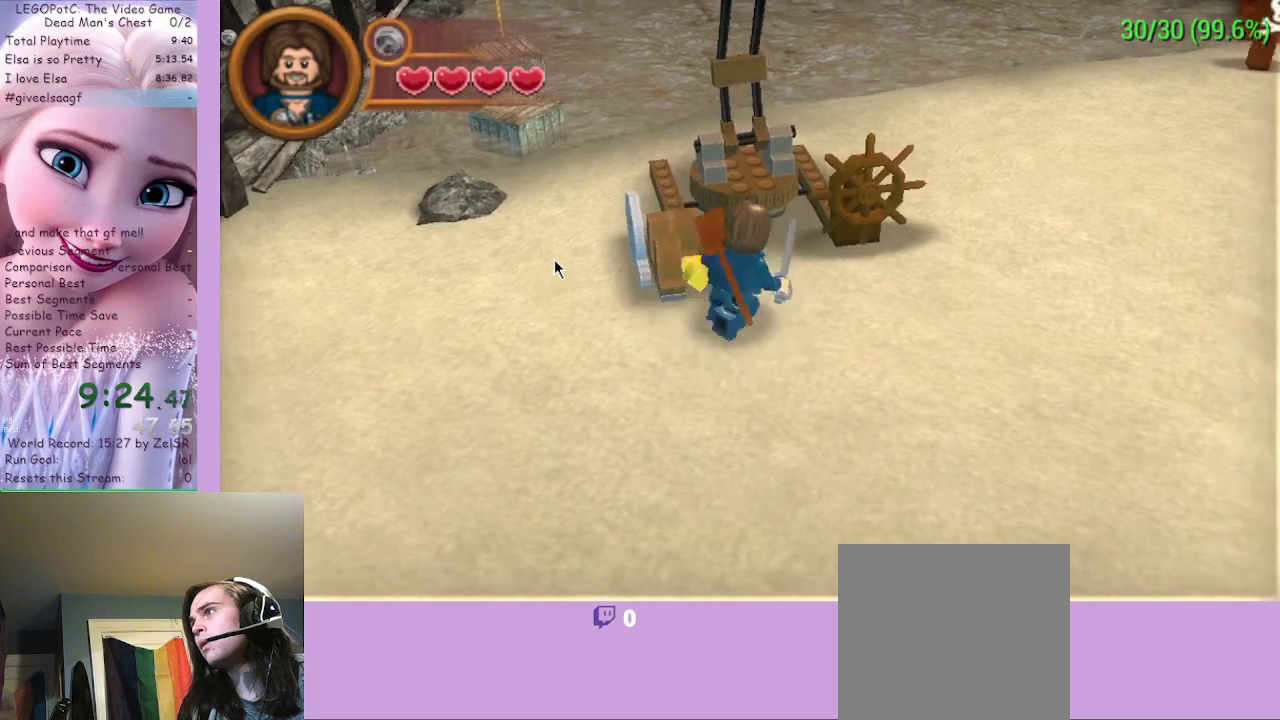
{"buttons": [], "left_stick": "up-right", "right_stick": "center", "events": []}
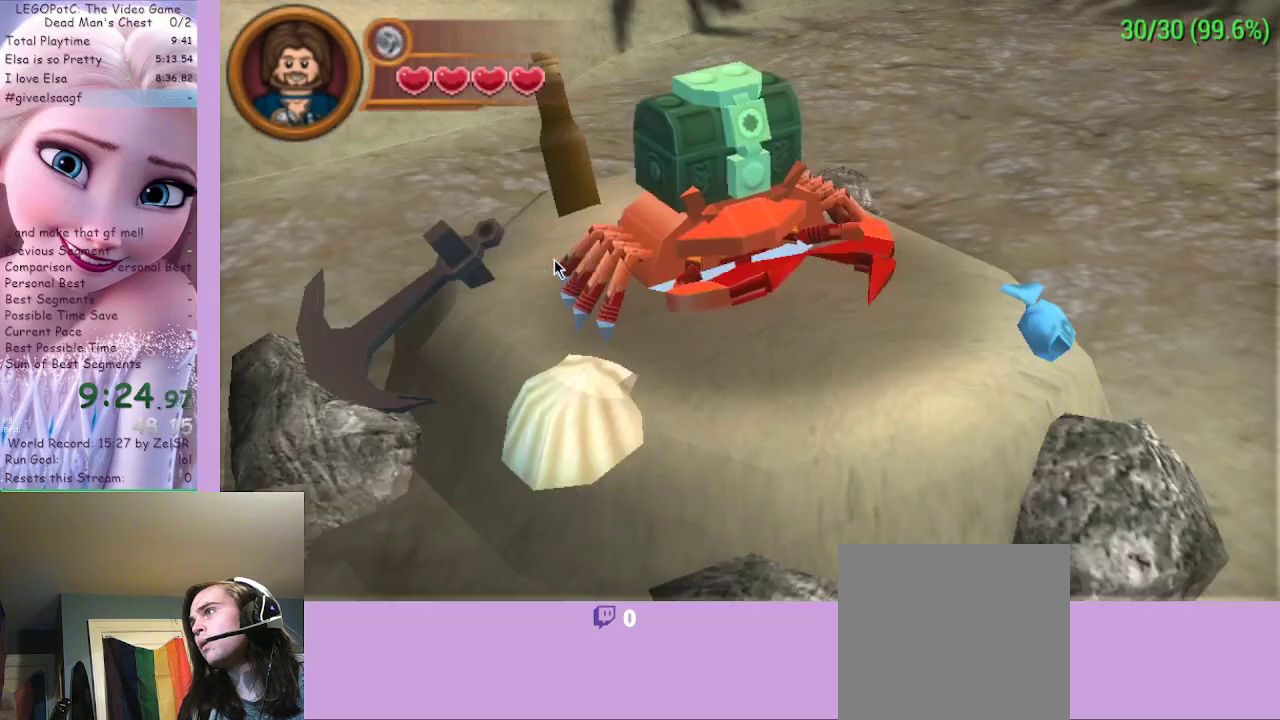
{"buttons": [], "left_stick": "center", "right_stick": "center", "events": [[333, "left_stick", "center"]]}